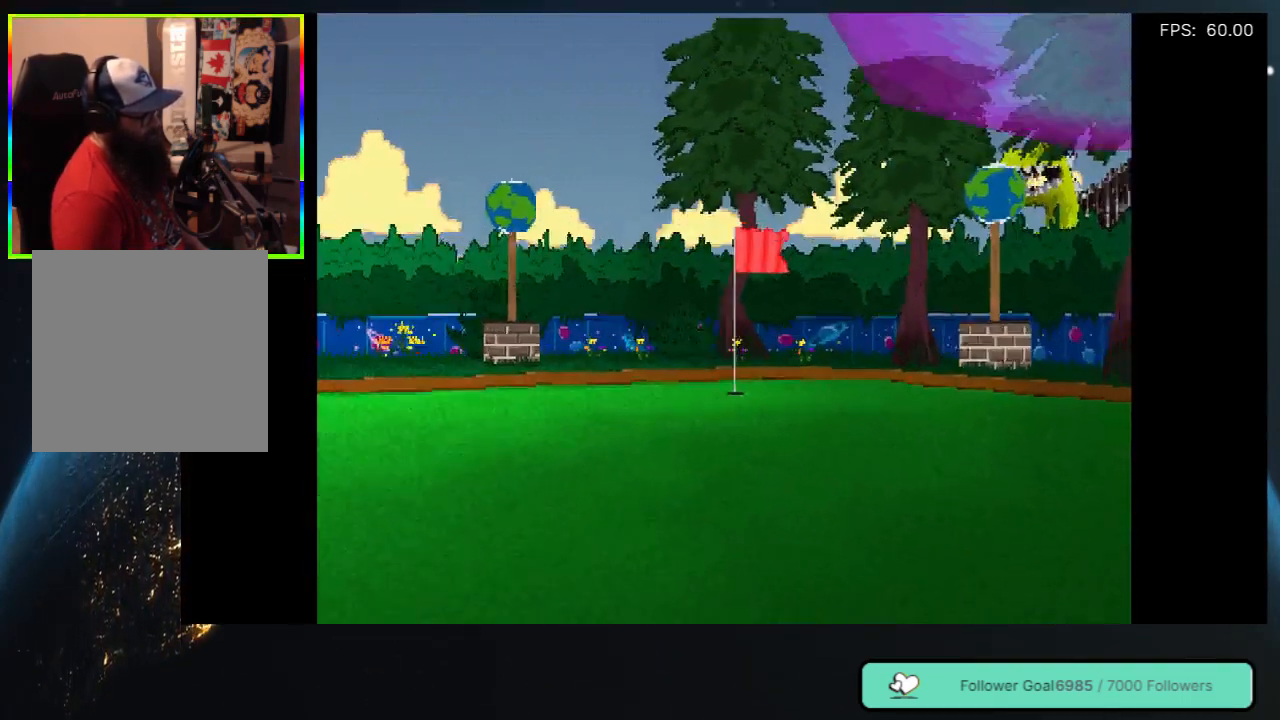
Gameplay with a controller (Xbox layout); each line is a JSON object with the inputs held at the frame after it. "events" lists button and stick changes between this image and that frame as [ms after this image, input, new state], when the widget could be followed in between. Not read: L3 R3 SHARE.
{"buttons": [], "left_stick": "center", "right_stick": "center", "events": [[83, "A", "down"], [317, "A", "up"]]}
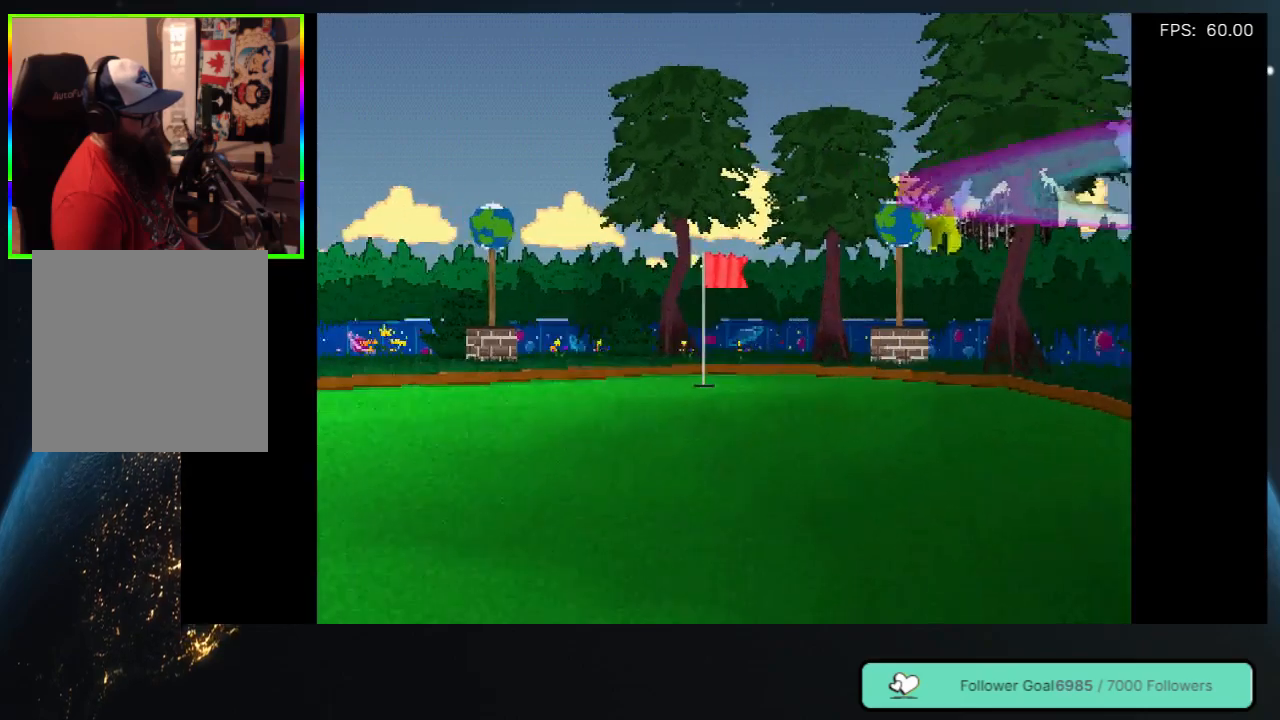
{"buttons": ["A"], "left_stick": "center", "right_stick": "center", "events": [[317, "A", "down"]]}
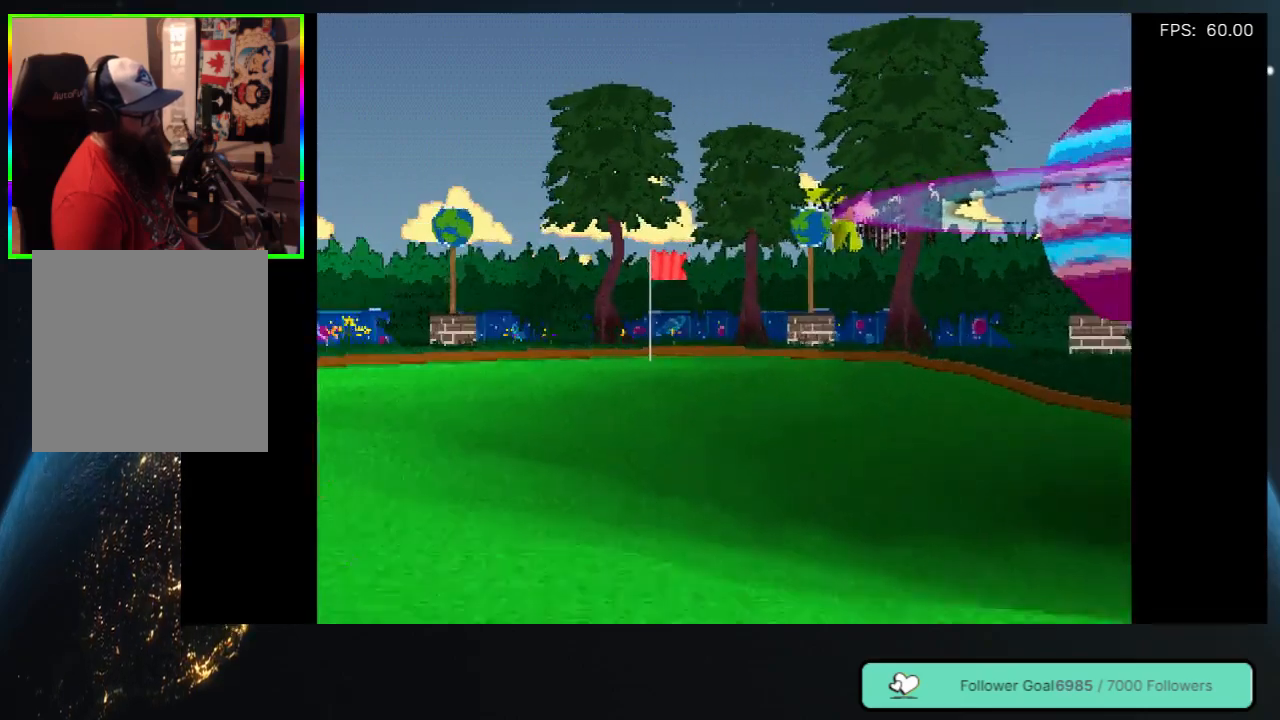
{"buttons": [], "left_stick": "center", "right_stick": "center", "events": [[17, "A", "up"]]}
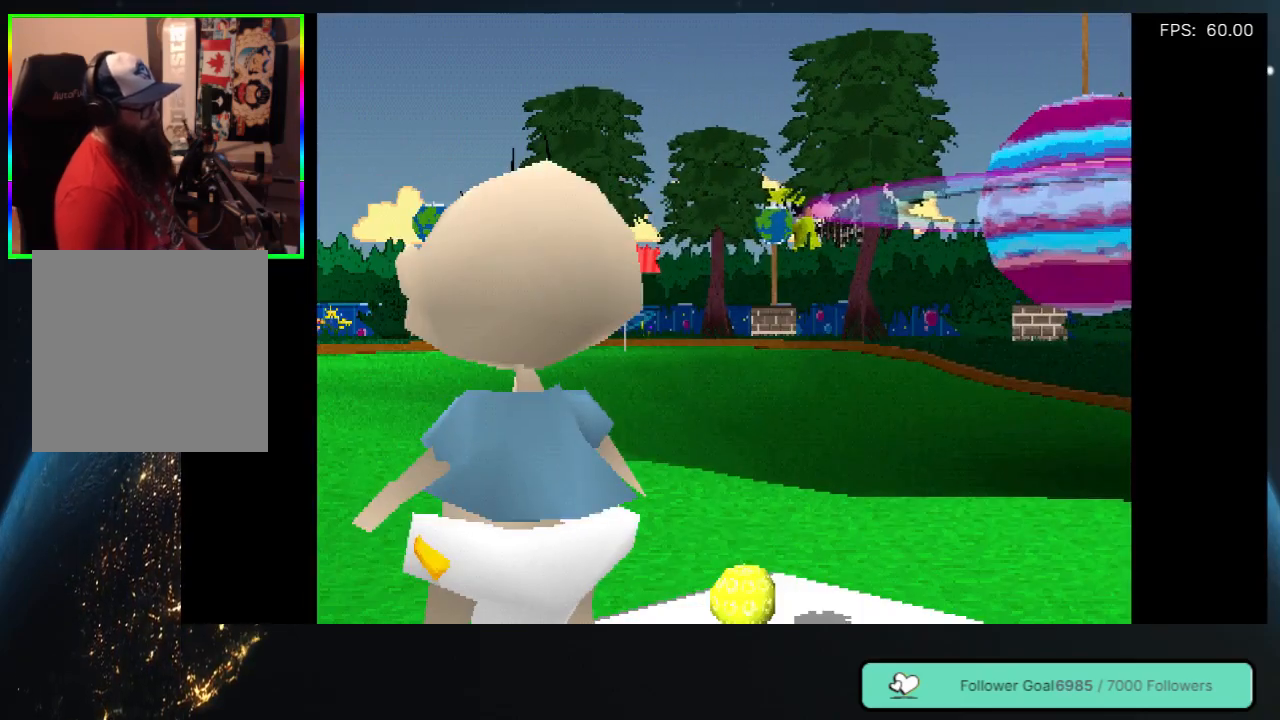
{"buttons": [], "left_stick": "center", "right_stick": "center", "events": []}
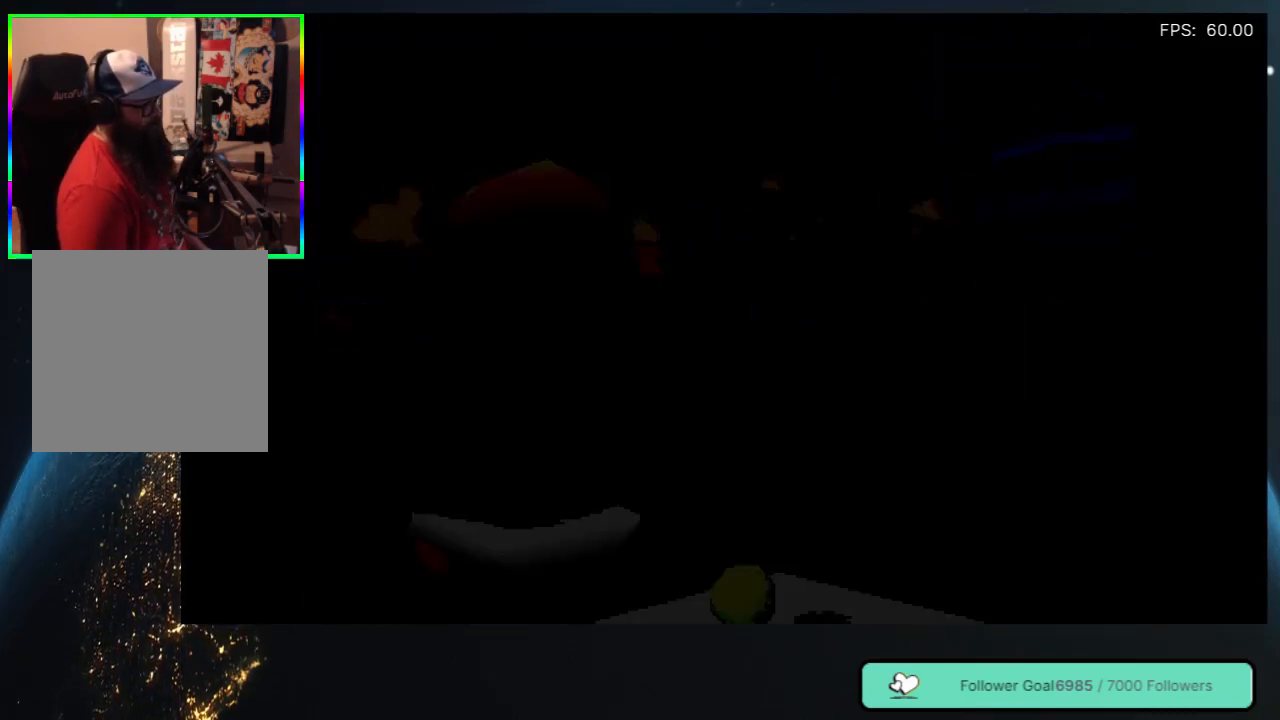
{"buttons": [], "left_stick": "center", "right_stick": "center", "events": []}
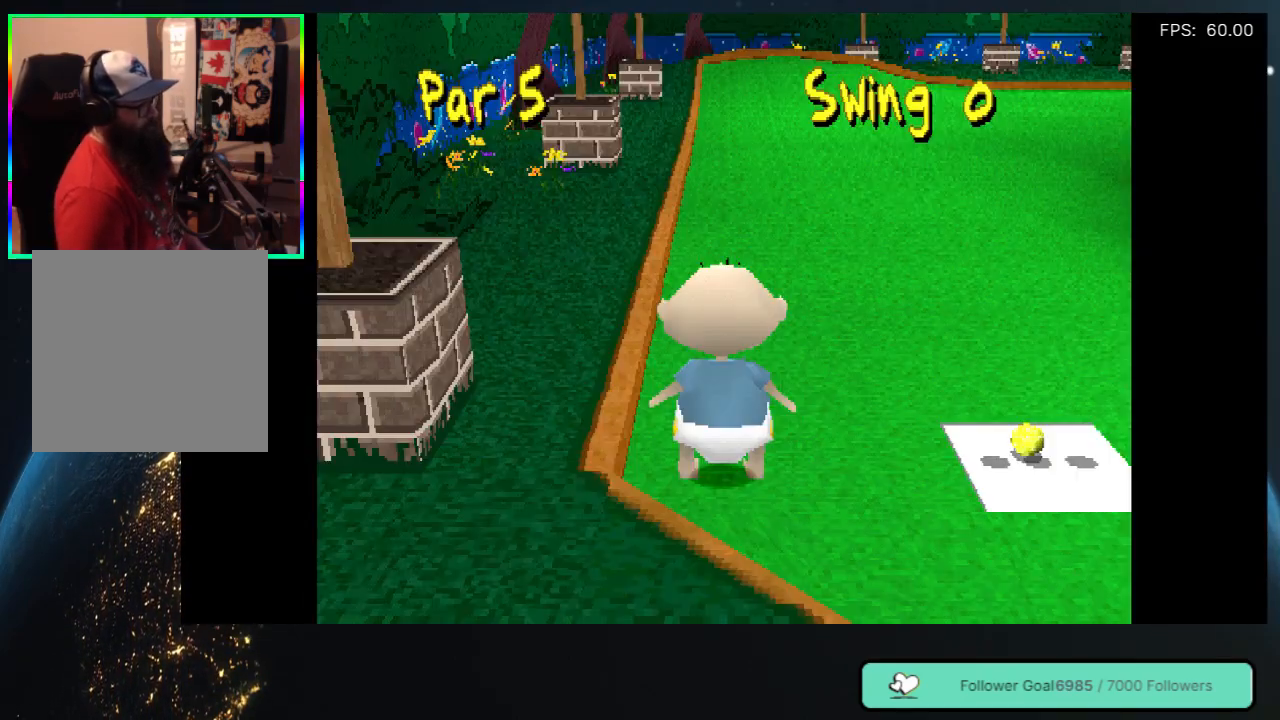
{"buttons": ["DPAD_RIGHT"], "left_stick": "center", "right_stick": "center", "events": [[467, "DPAD_RIGHT", "down"]]}
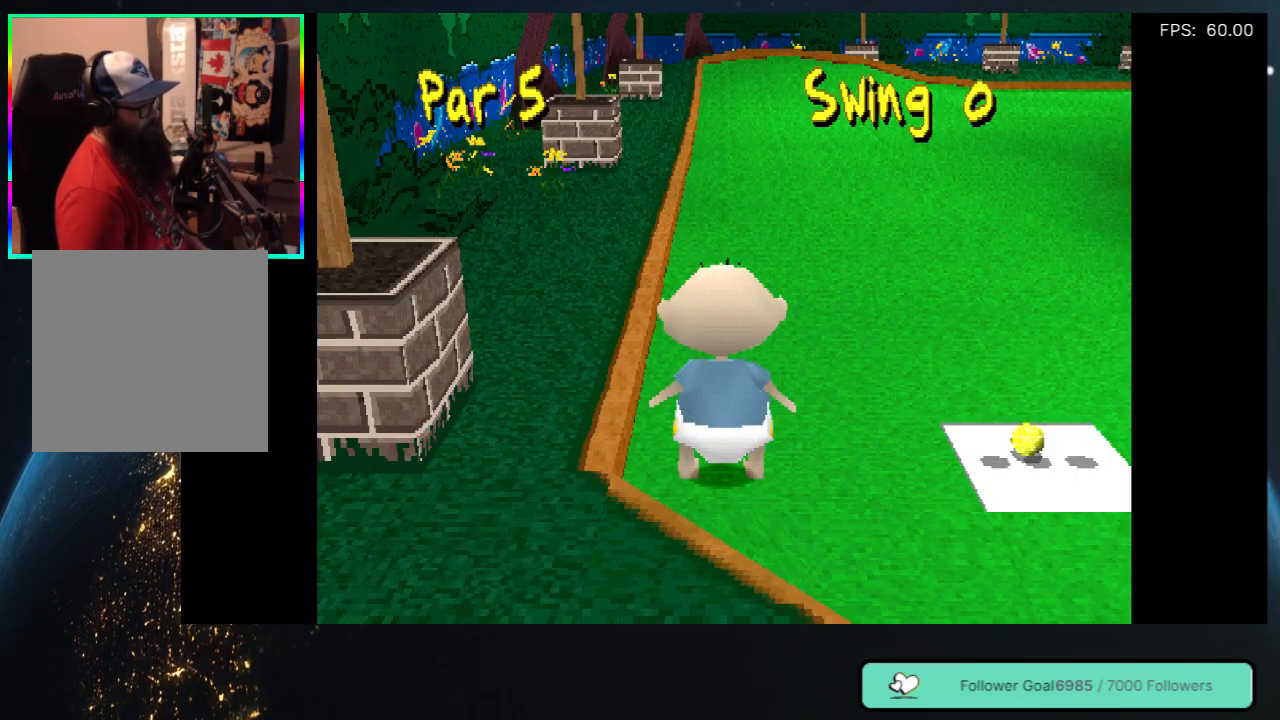
{"buttons": [], "left_stick": "center", "right_stick": "center", "events": [[200, "DPAD_UP", "down"], [467, "DPAD_RIGHT", "up"], [500, "DPAD_UP", "up"]]}
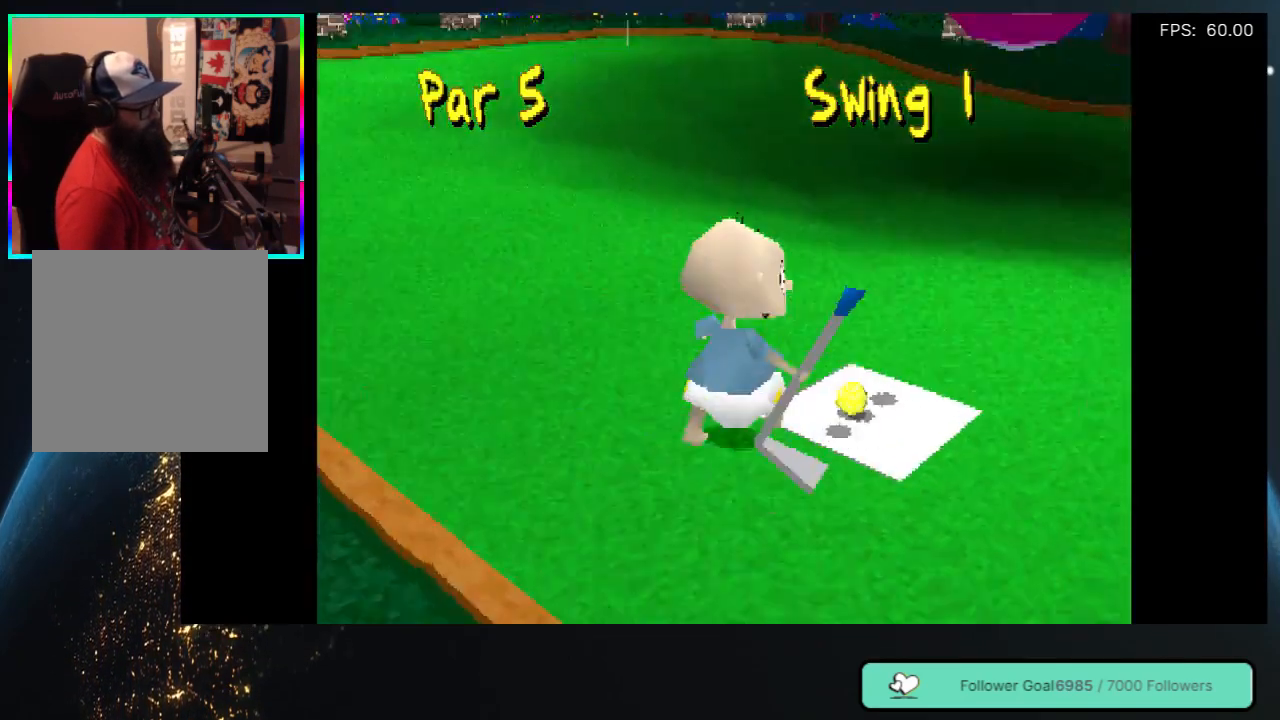
{"buttons": ["DPAD_LEFT"], "left_stick": "center", "right_stick": "center", "events": [[500, "DPAD_LEFT", "down"]]}
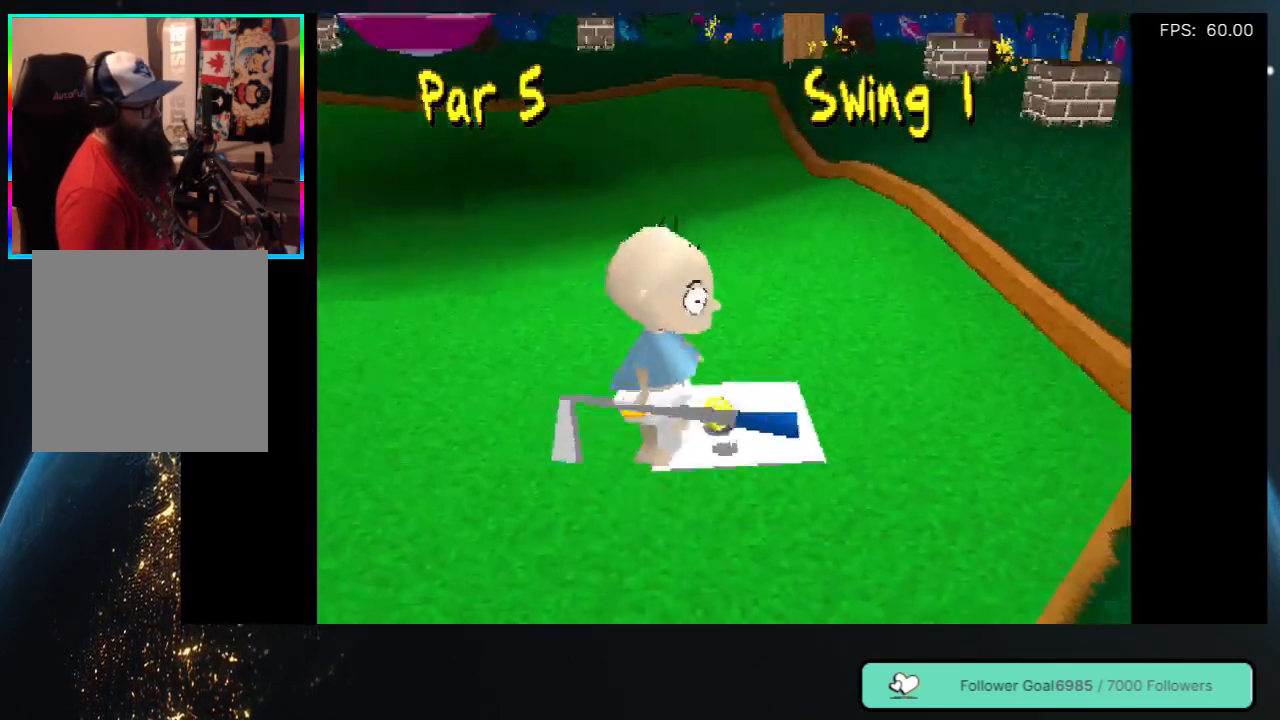
{"buttons": ["DPAD_LEFT"], "left_stick": "center", "right_stick": "center", "events": []}
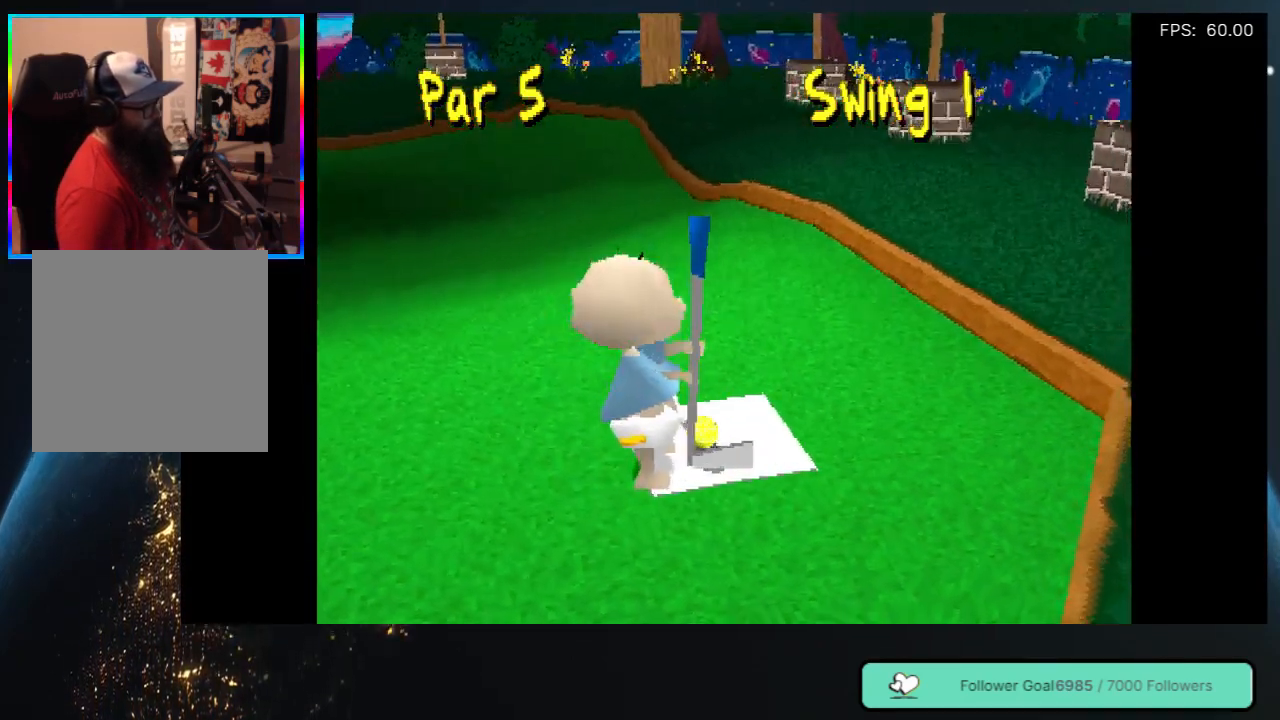
{"buttons": ["DPAD_LEFT"], "left_stick": "center", "right_stick": "center", "events": []}
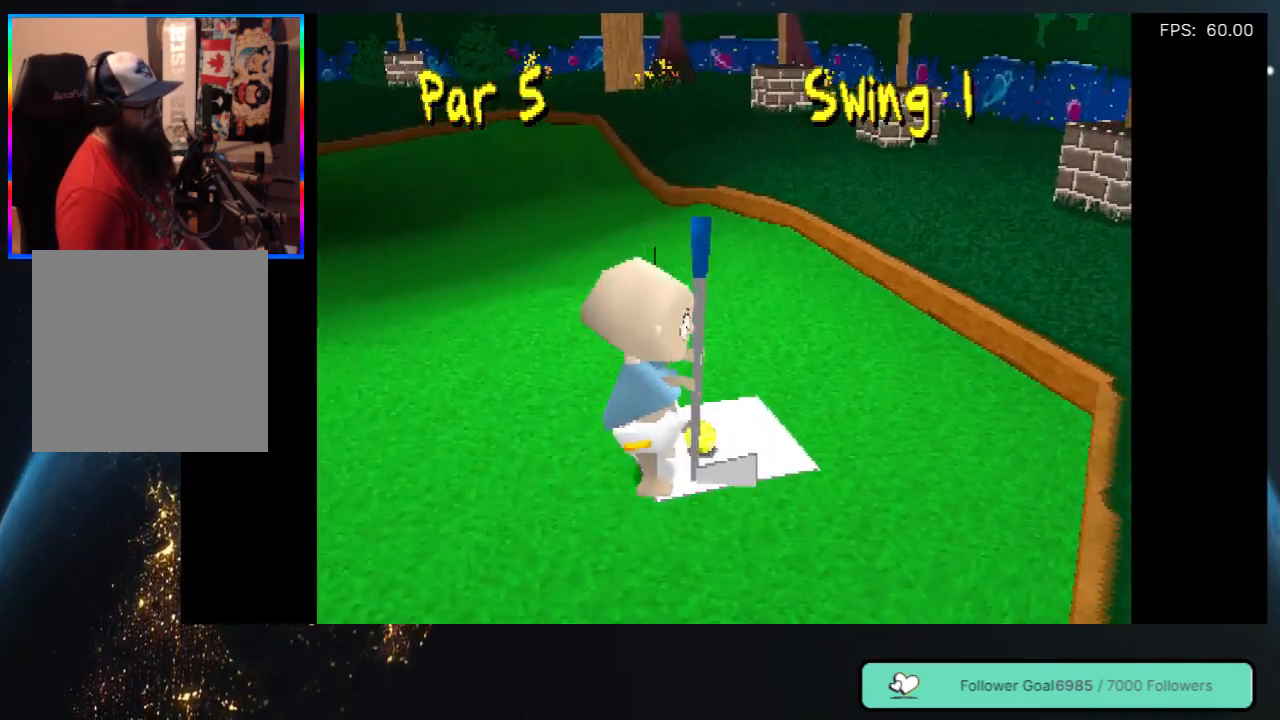
{"buttons": ["DPAD_LEFT"], "left_stick": "center", "right_stick": "center", "events": []}
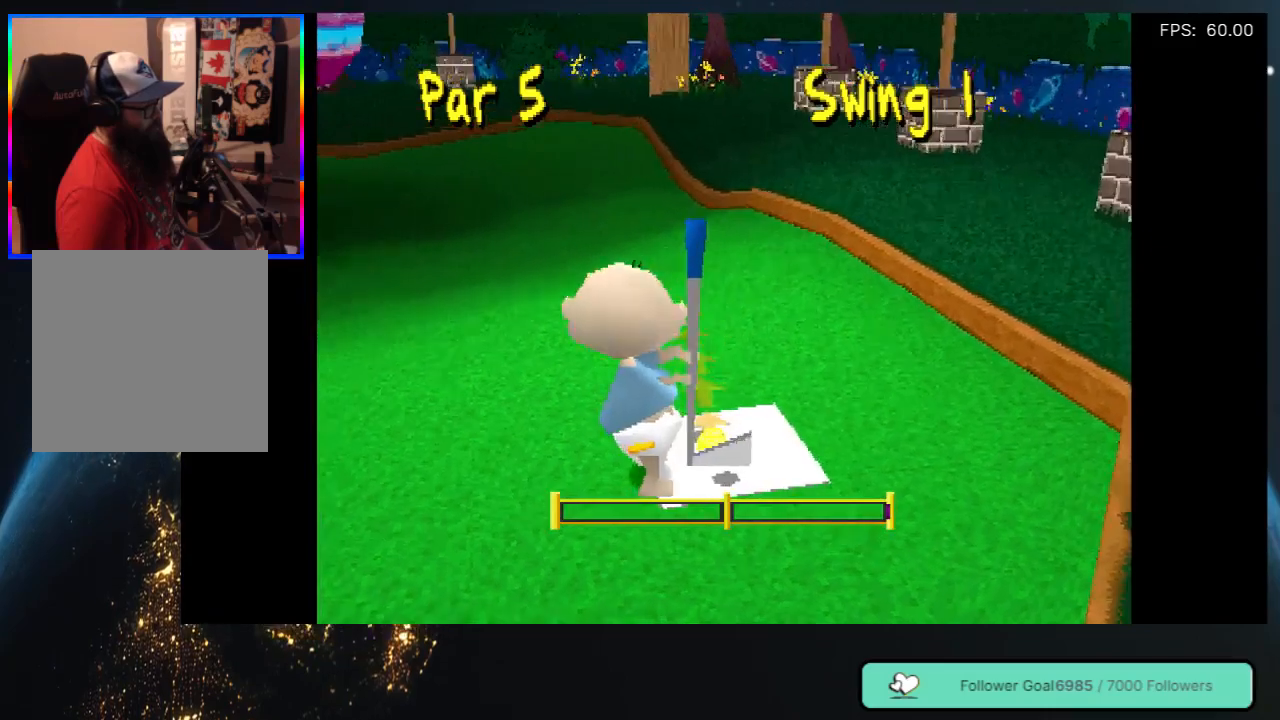
{"buttons": ["DPAD_LEFT"], "left_stick": "center", "right_stick": "center", "events": []}
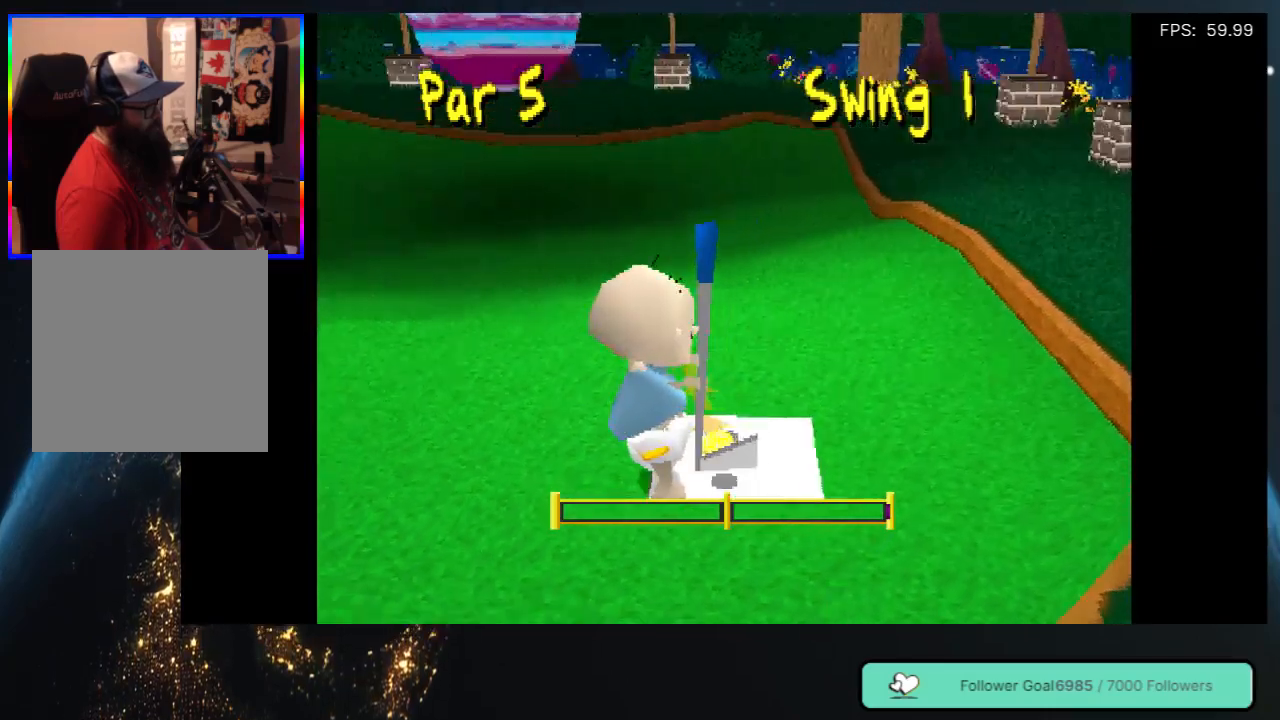
{"buttons": ["DPAD_LEFT"], "left_stick": "center", "right_stick": "center", "events": []}
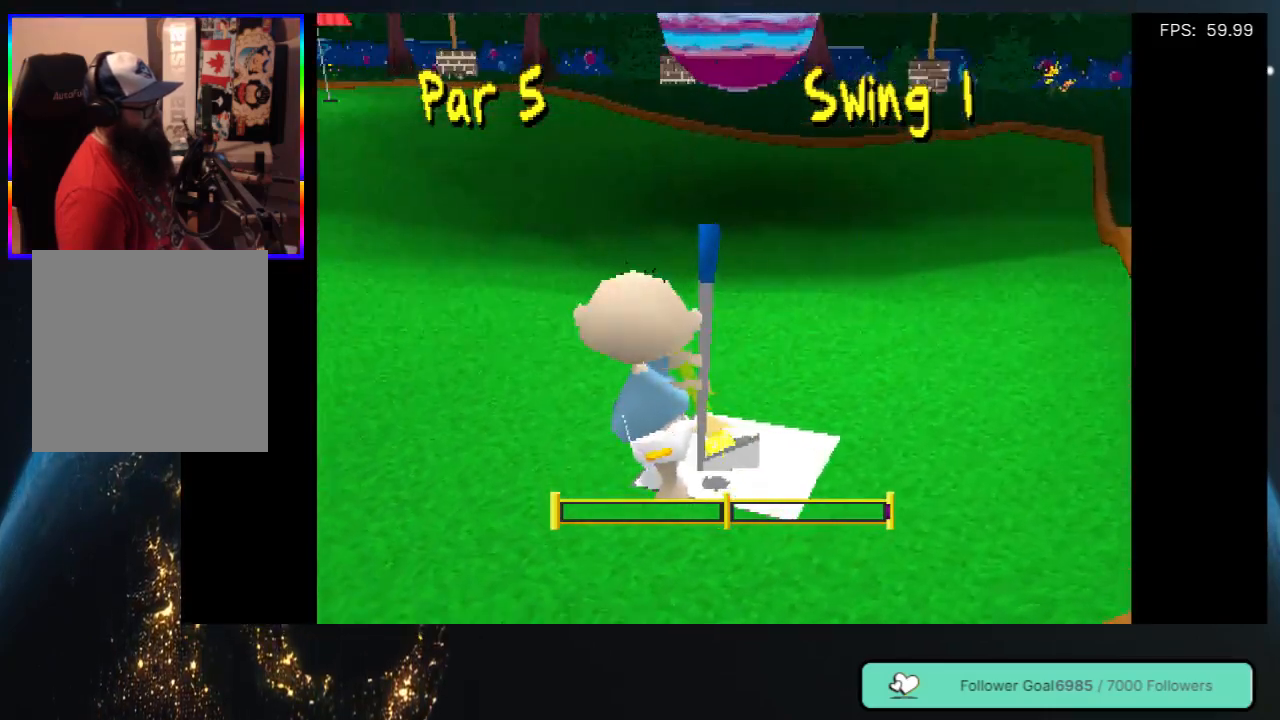
{"buttons": ["DPAD_LEFT"], "left_stick": "center", "right_stick": "center", "events": []}
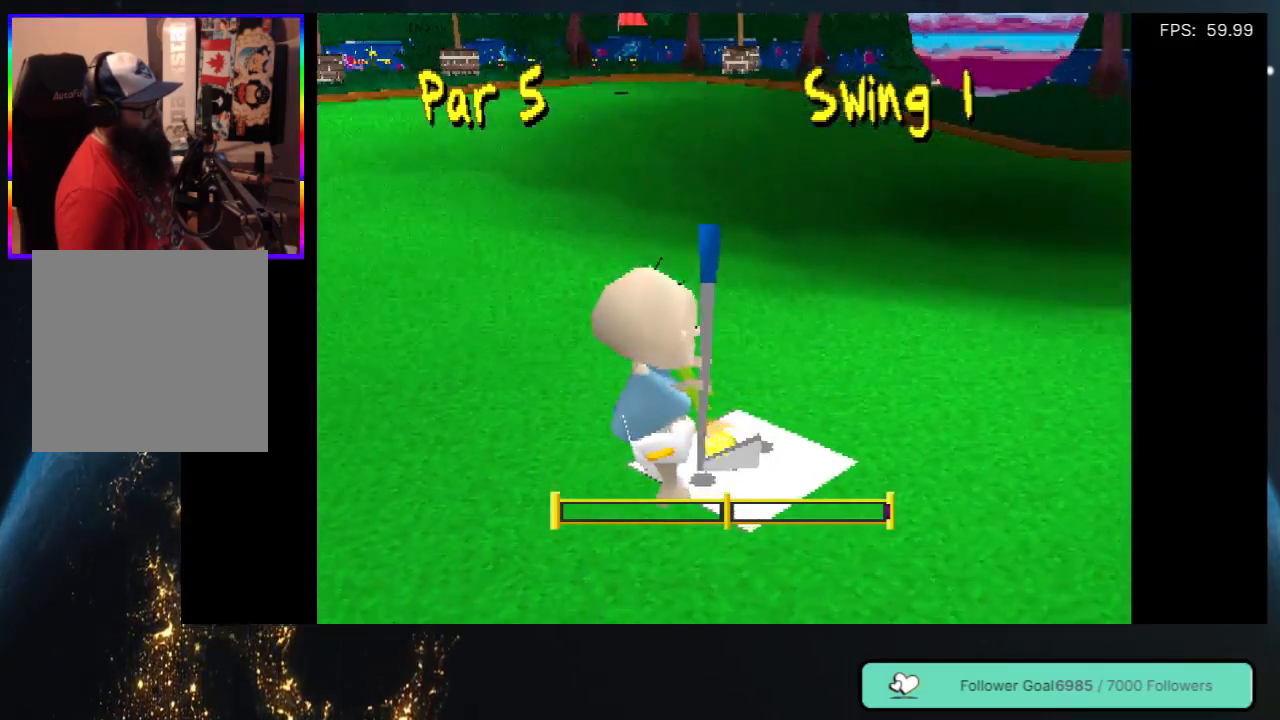
{"buttons": [], "left_stick": "center", "right_stick": "center", "events": [[433, "DPAD_LEFT", "up"]]}
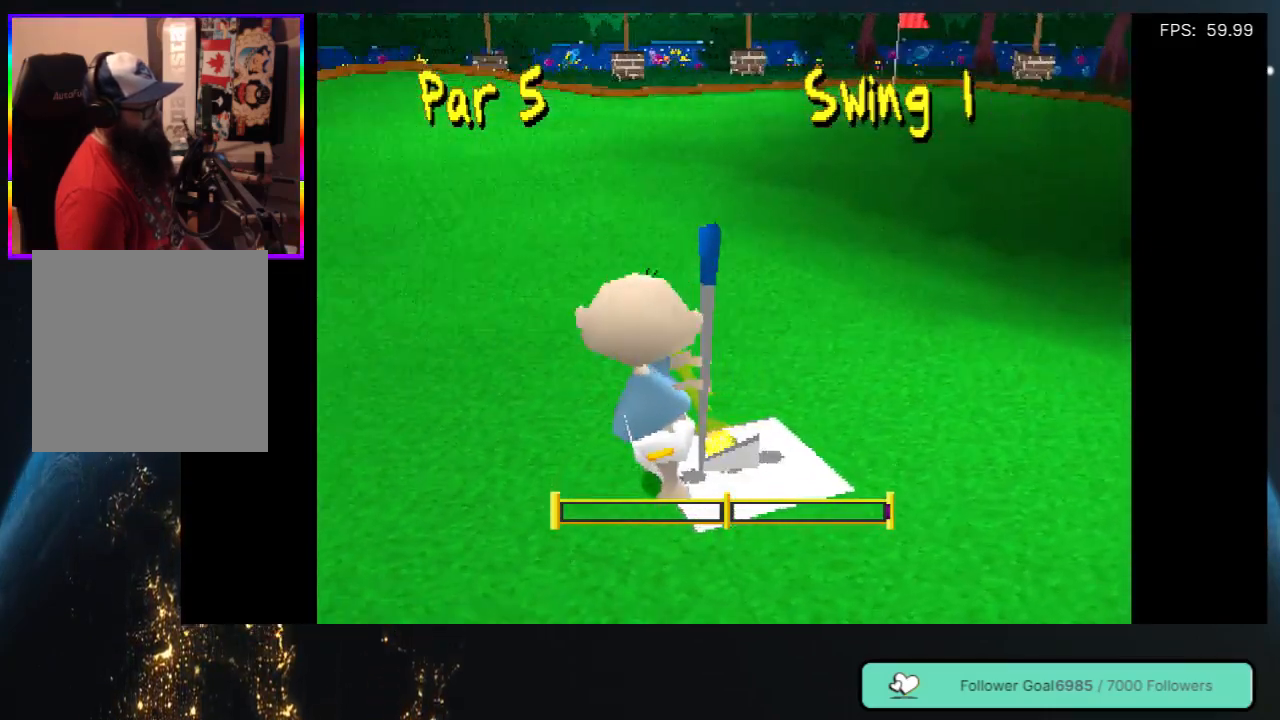
{"buttons": ["DPAD_LEFT"], "left_stick": "center", "right_stick": "center", "events": [[400, "DPAD_LEFT", "down"]]}
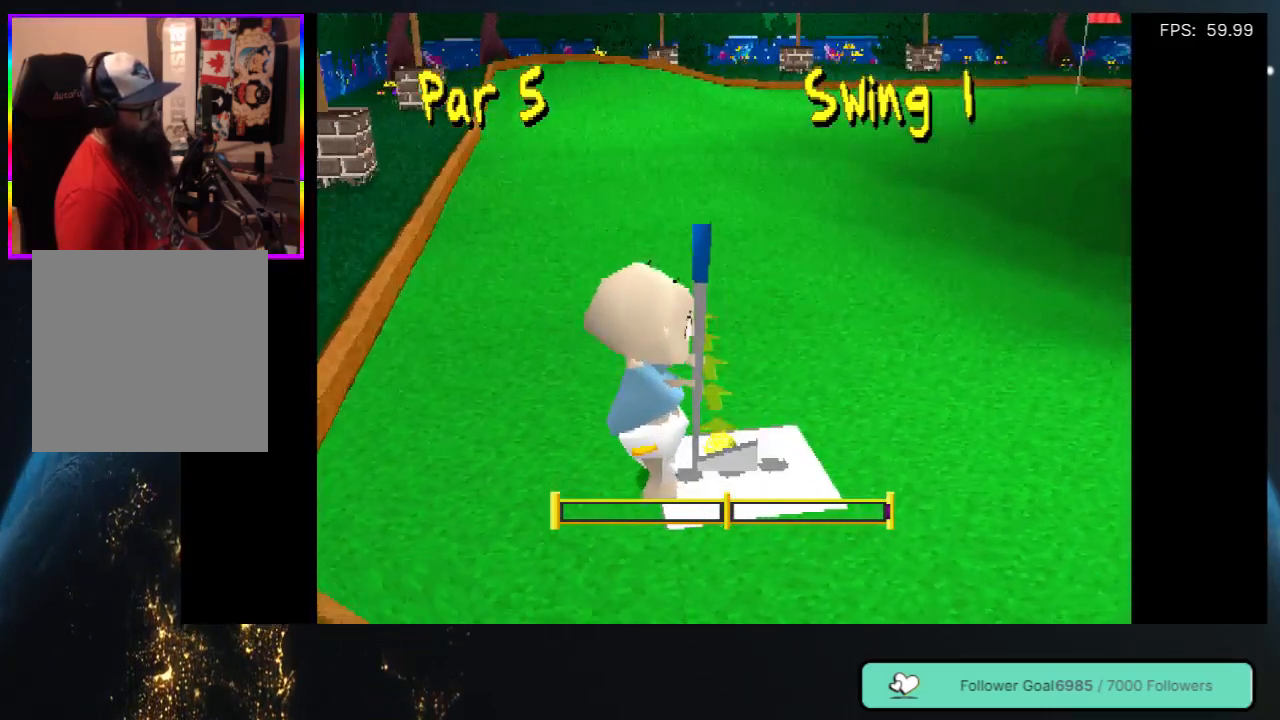
{"buttons": ["DPAD_RIGHT"], "left_stick": "center", "right_stick": "center", "events": [[100, "DPAD_LEFT", "up"], [500, "DPAD_RIGHT", "down"]]}
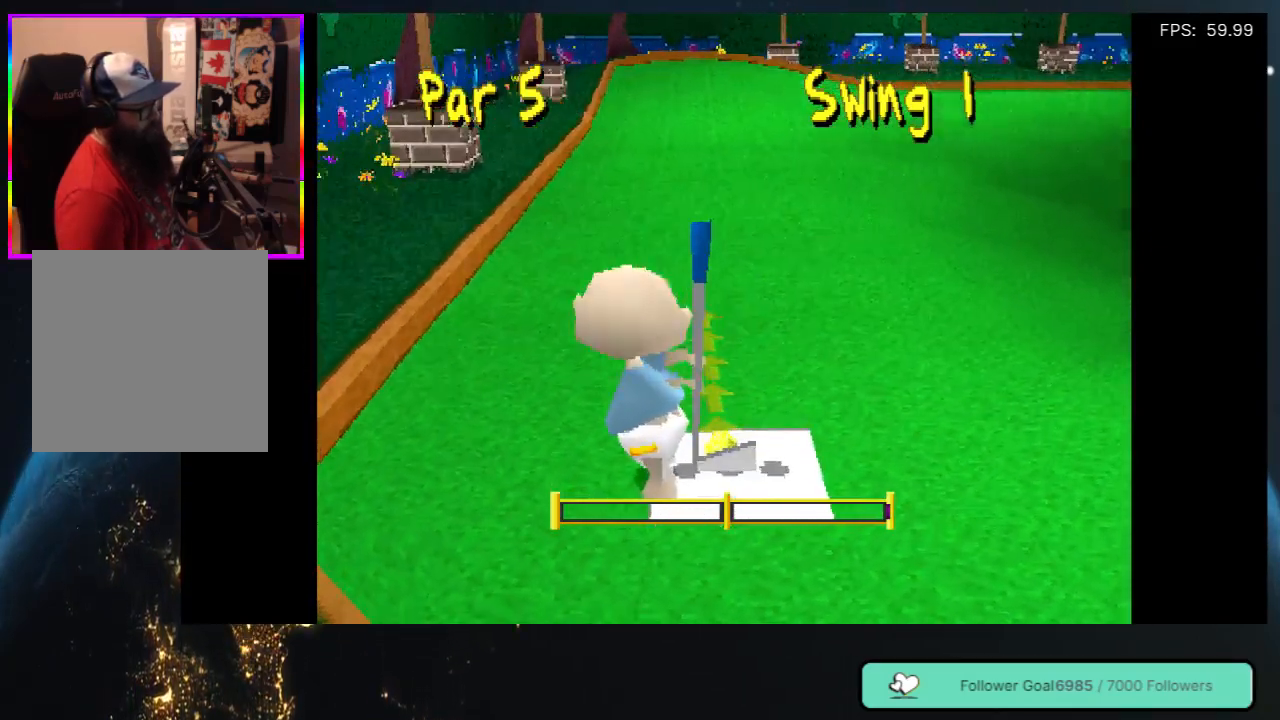
{"buttons": [], "left_stick": "center", "right_stick": "center", "events": [[83, "DPAD_RIGHT", "up"]]}
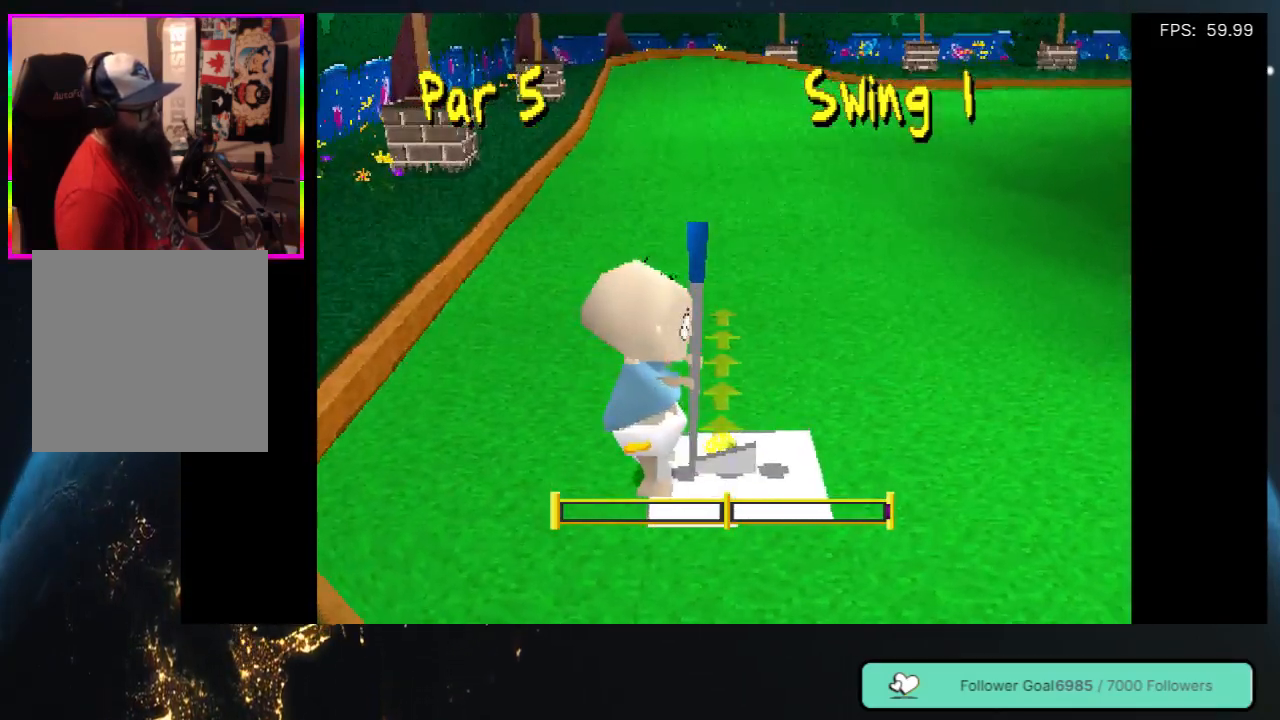
{"buttons": [], "left_stick": "center", "right_stick": "center", "events": []}